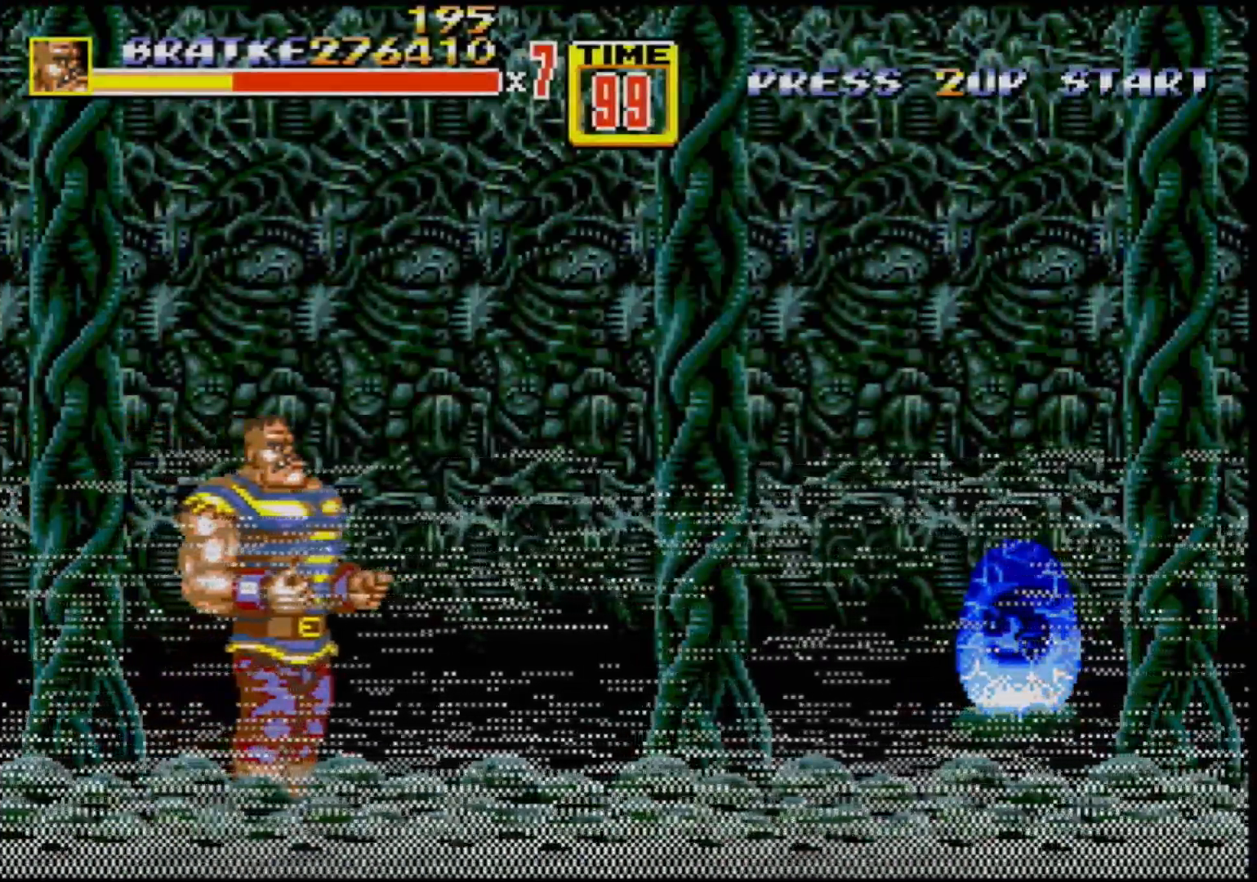
Gameplay with a controller (Xbox layout); each line is a JSON object with the inputs held at the frame after it. "events" lists button and stick changes between this image and that frame as [ms after this image, input, new state], when the widget could be followed in between. Not read: L1 L2 L3 R1 R2 R3.
{"buttons": ["DPAD_UP", "DPAD_RIGHT"], "events": [[17, "DPAD_RIGHT", "down"], [17, "DPAD_UP", "down"]]}
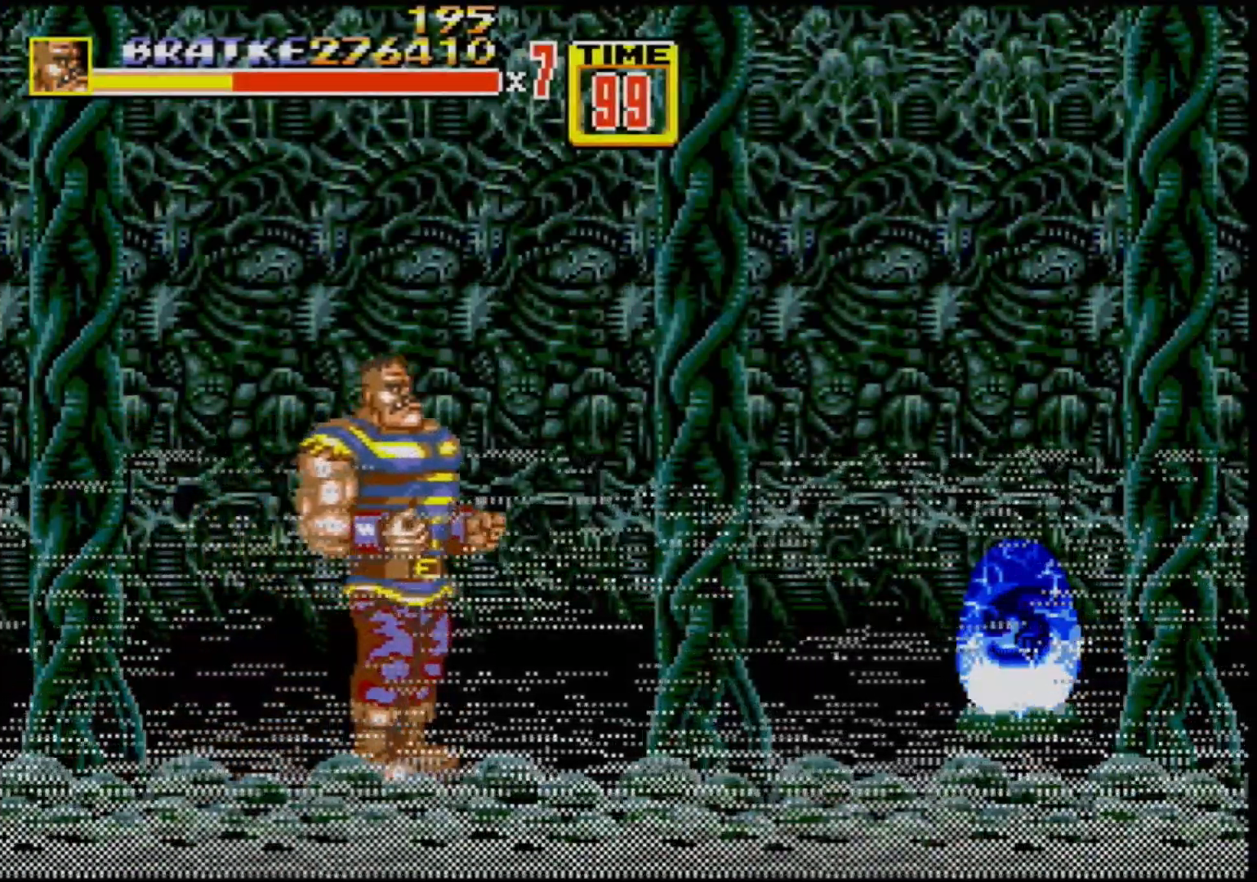
{"buttons": ["DPAD_RIGHT"], "events": [[483, "DPAD_UP", "up"]]}
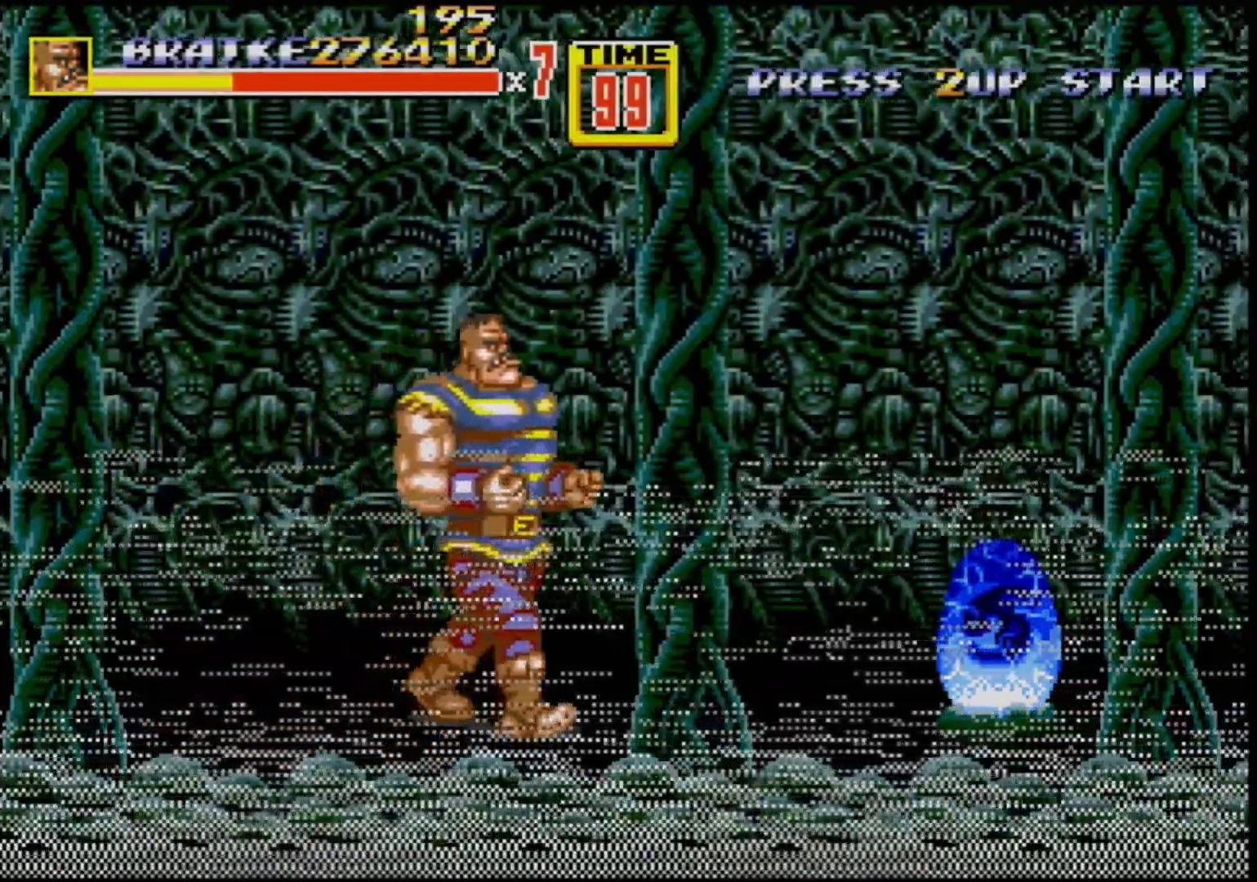
{"buttons": [], "events": [[133, "C", "down"], [267, "C", "up"], [417, "DPAD_RIGHT", "up"]]}
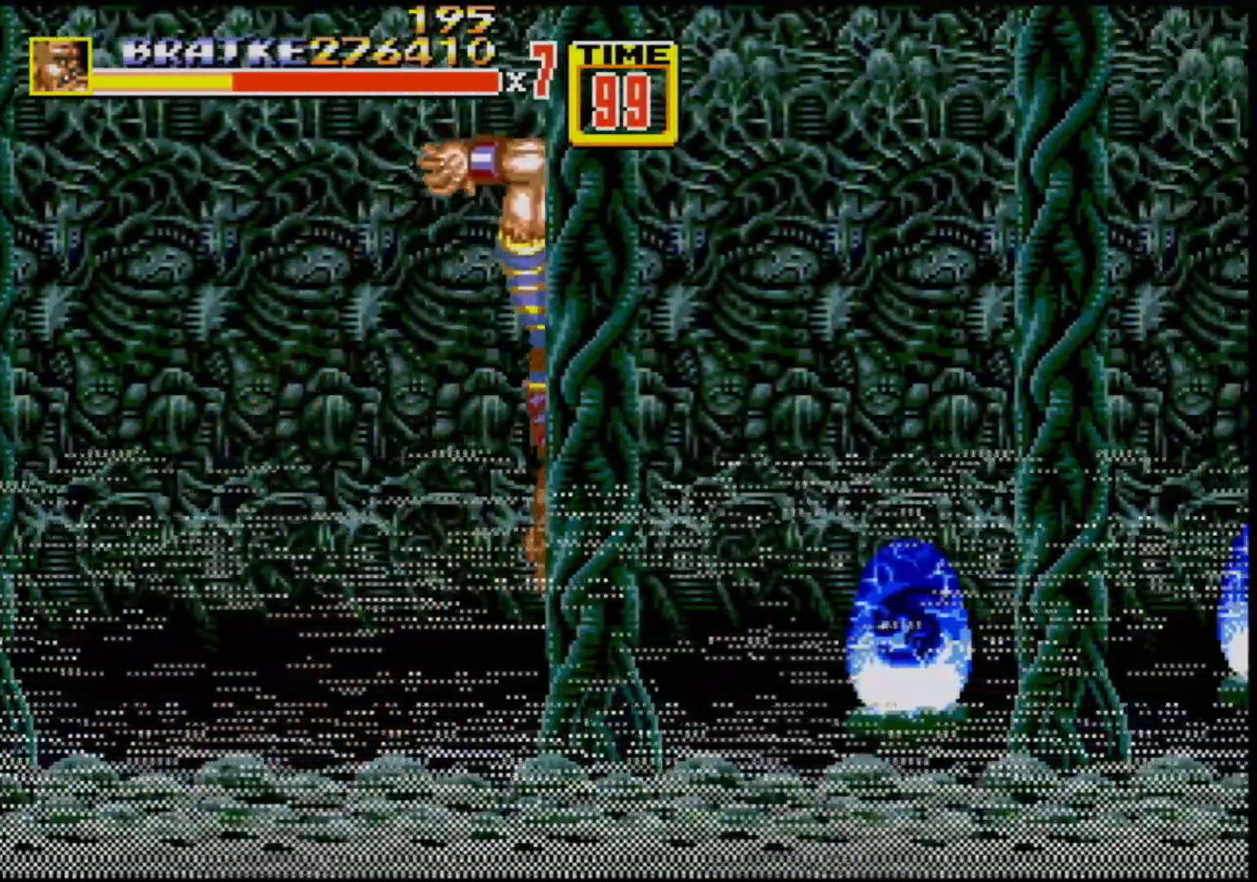
{"buttons": [], "events": [[117, "B", "down"], [283, "B", "up"]]}
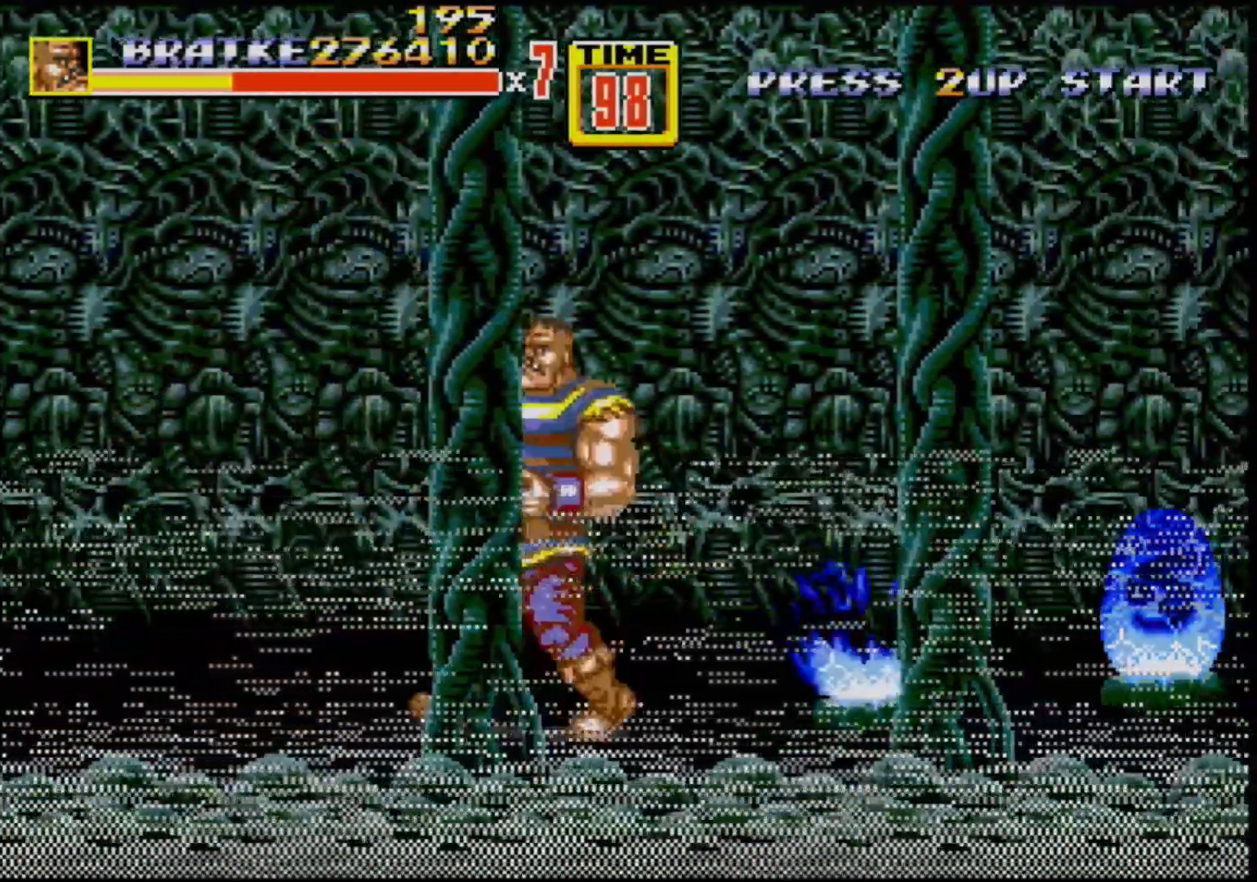
{"buttons": ["DPAD_DOWN", "DPAD_LEFT"], "events": [[33, "DPAD_DOWN", "down"], [33, "DPAD_LEFT", "down"]]}
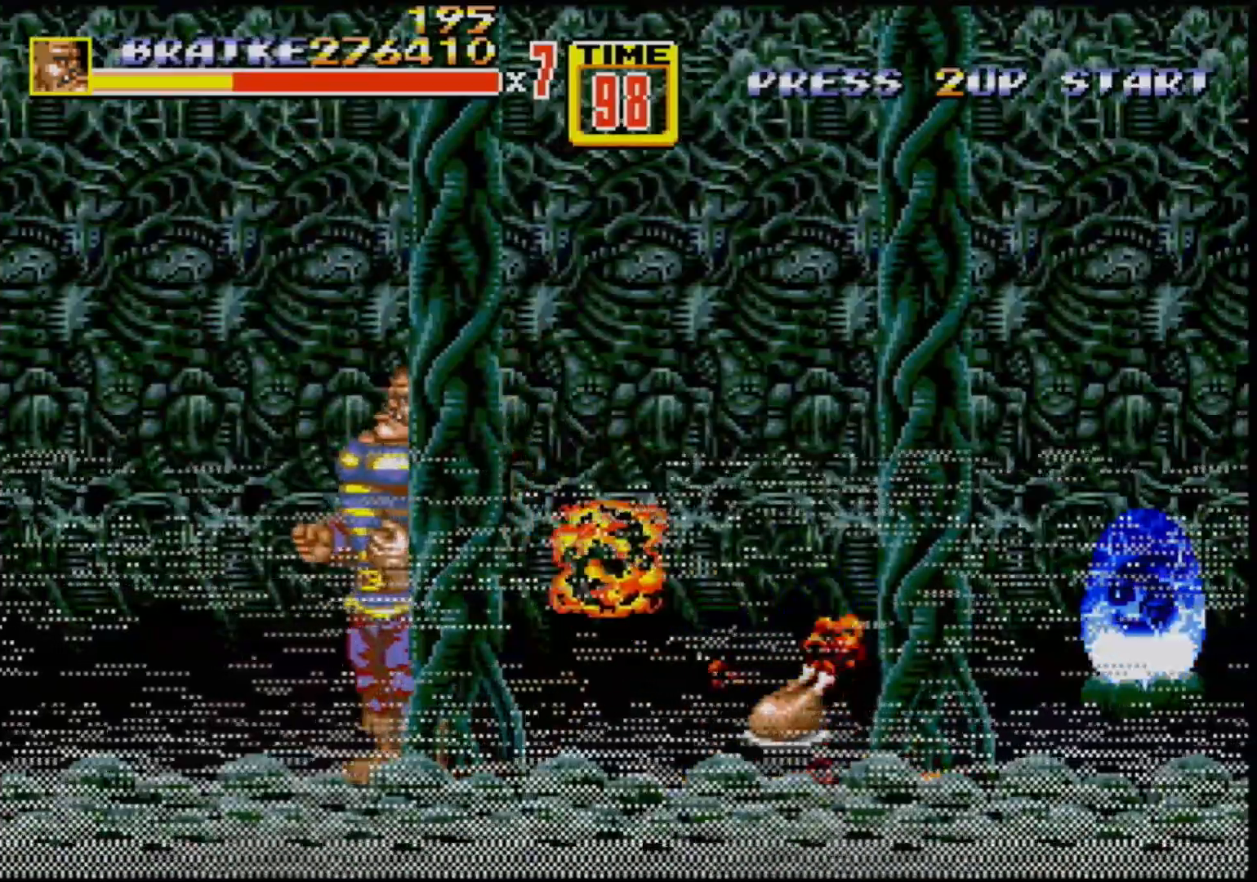
{"buttons": ["DPAD_DOWN", "DPAD_RIGHT"], "events": [[133, "DPAD_LEFT", "up"], [167, "DPAD_RIGHT", "down"]]}
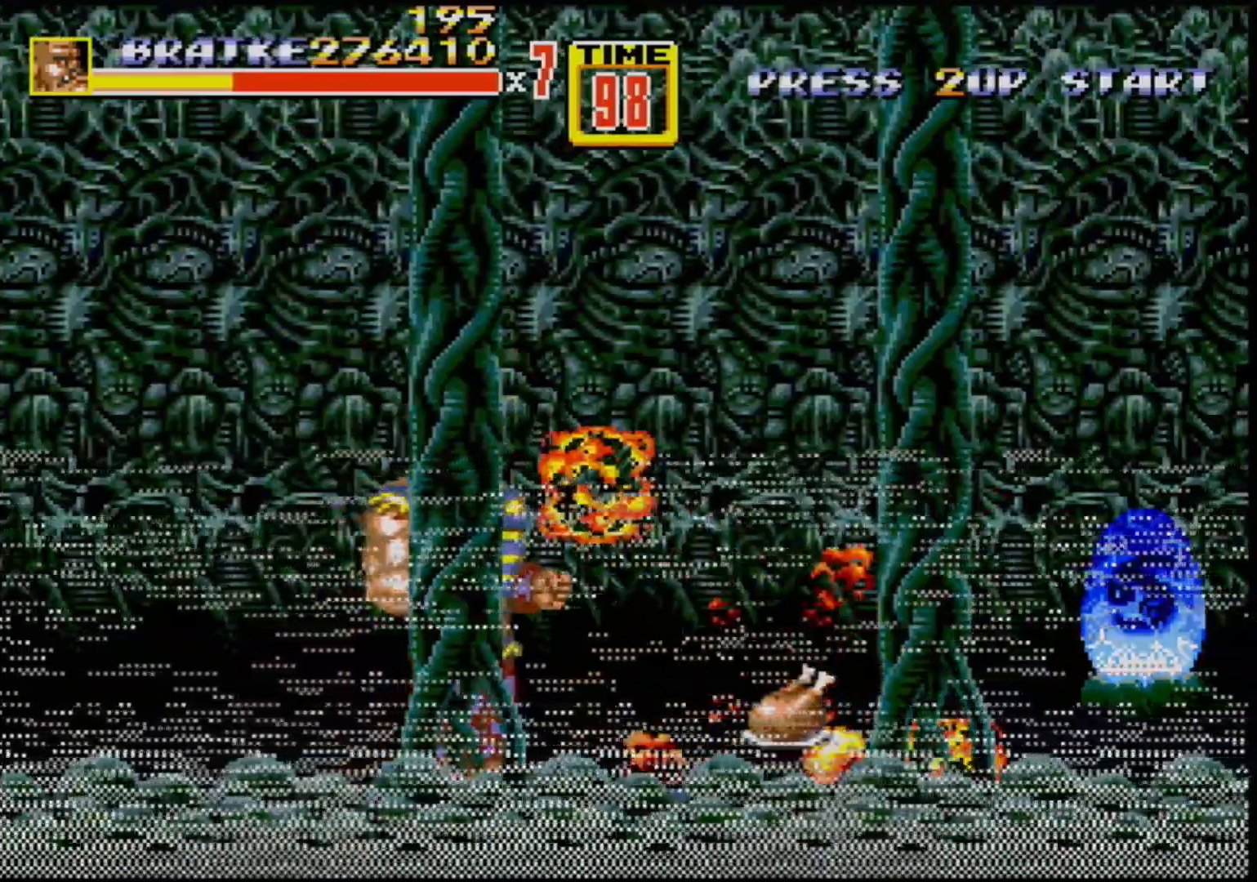
{"buttons": [], "events": [[33, "DPAD_RIGHT", "up"], [150, "DPAD_DOWN", "up"]]}
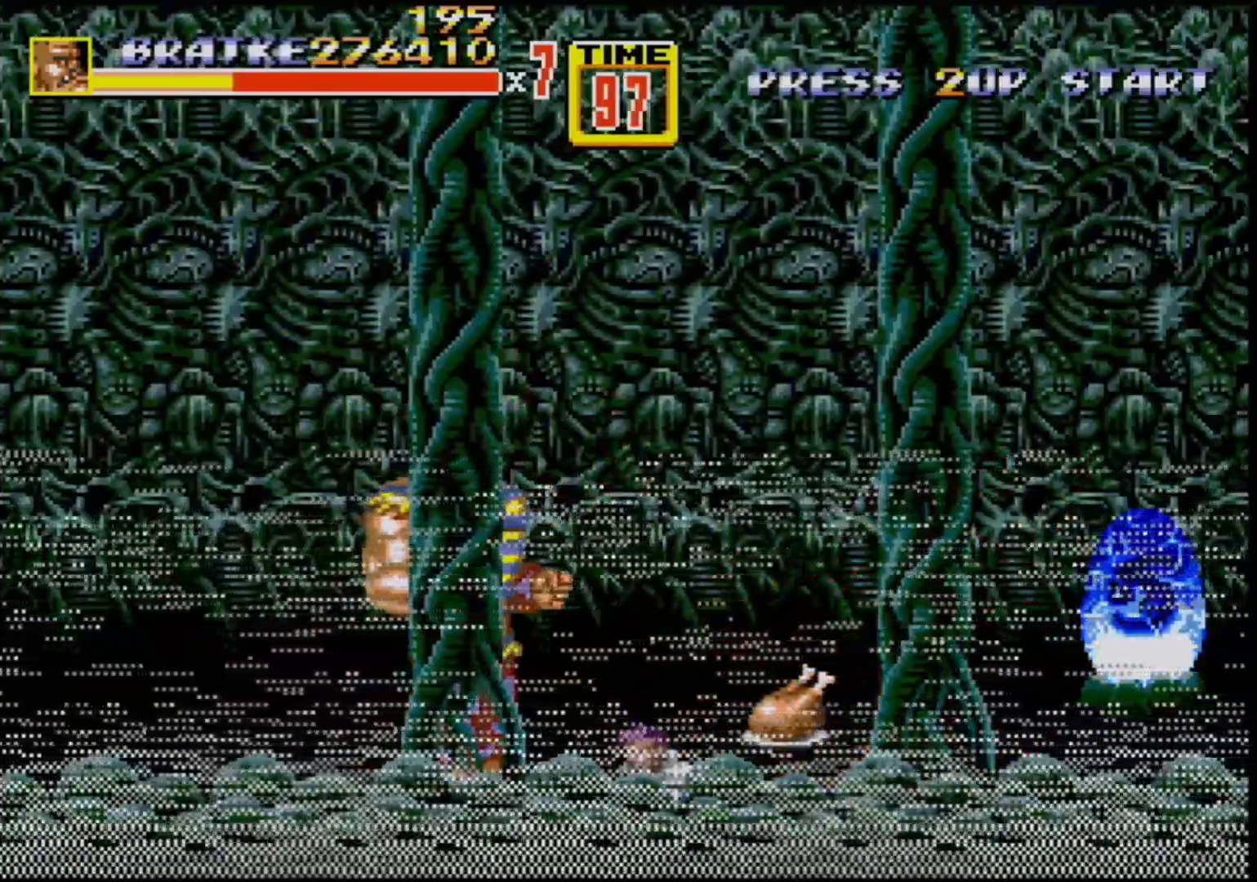
{"buttons": ["DPAD_LEFT"], "events": [[467, "DPAD_LEFT", "down"]]}
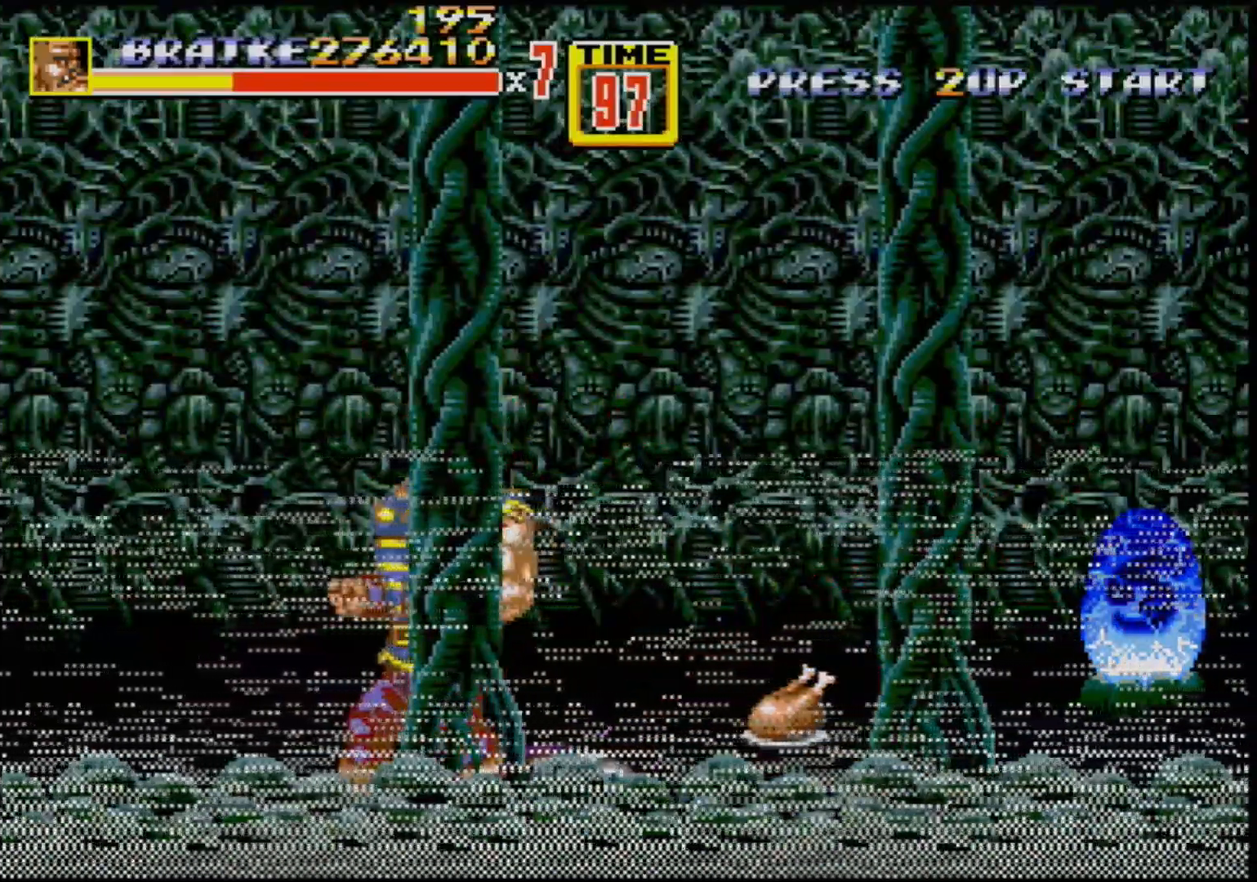
{"buttons": [], "events": [[83, "DPAD_LEFT", "up"], [133, "DPAD_RIGHT", "down"], [233, "DPAD_RIGHT", "up"]]}
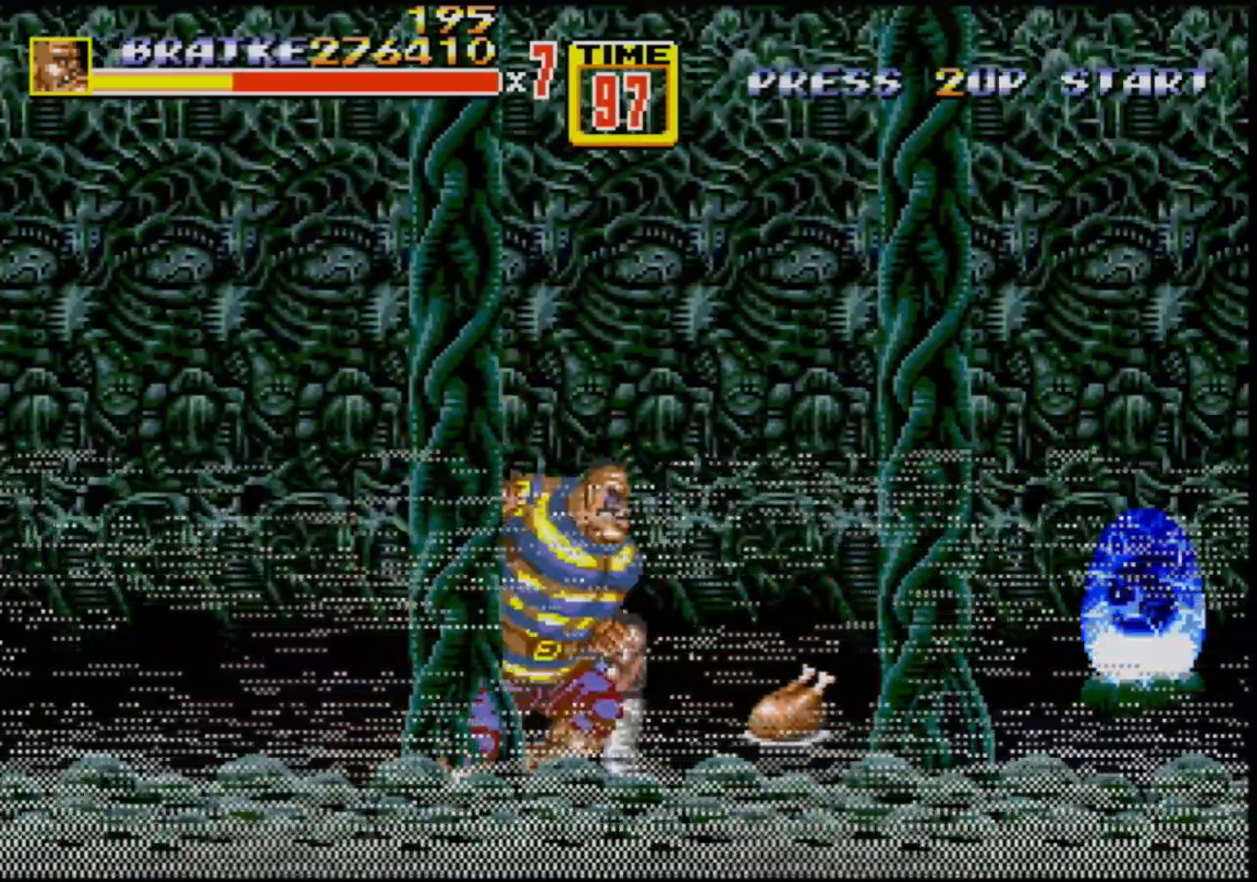
{"buttons": [], "events": [[17, "A", "down"], [117, "A", "up"]]}
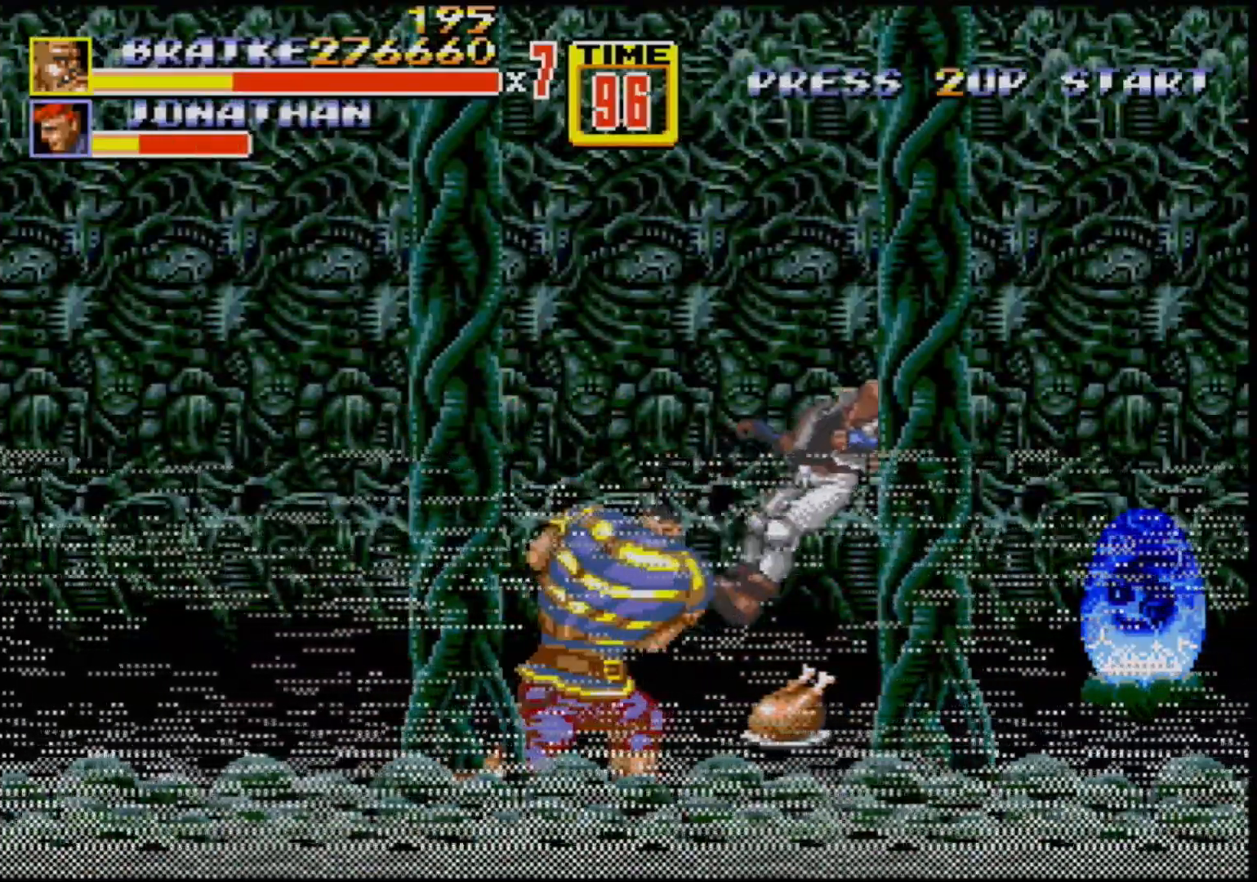
{"buttons": ["DPAD_UP", "DPAD_RIGHT"], "events": [[183, "DPAD_RIGHT", "down"], [183, "DPAD_UP", "down"]]}
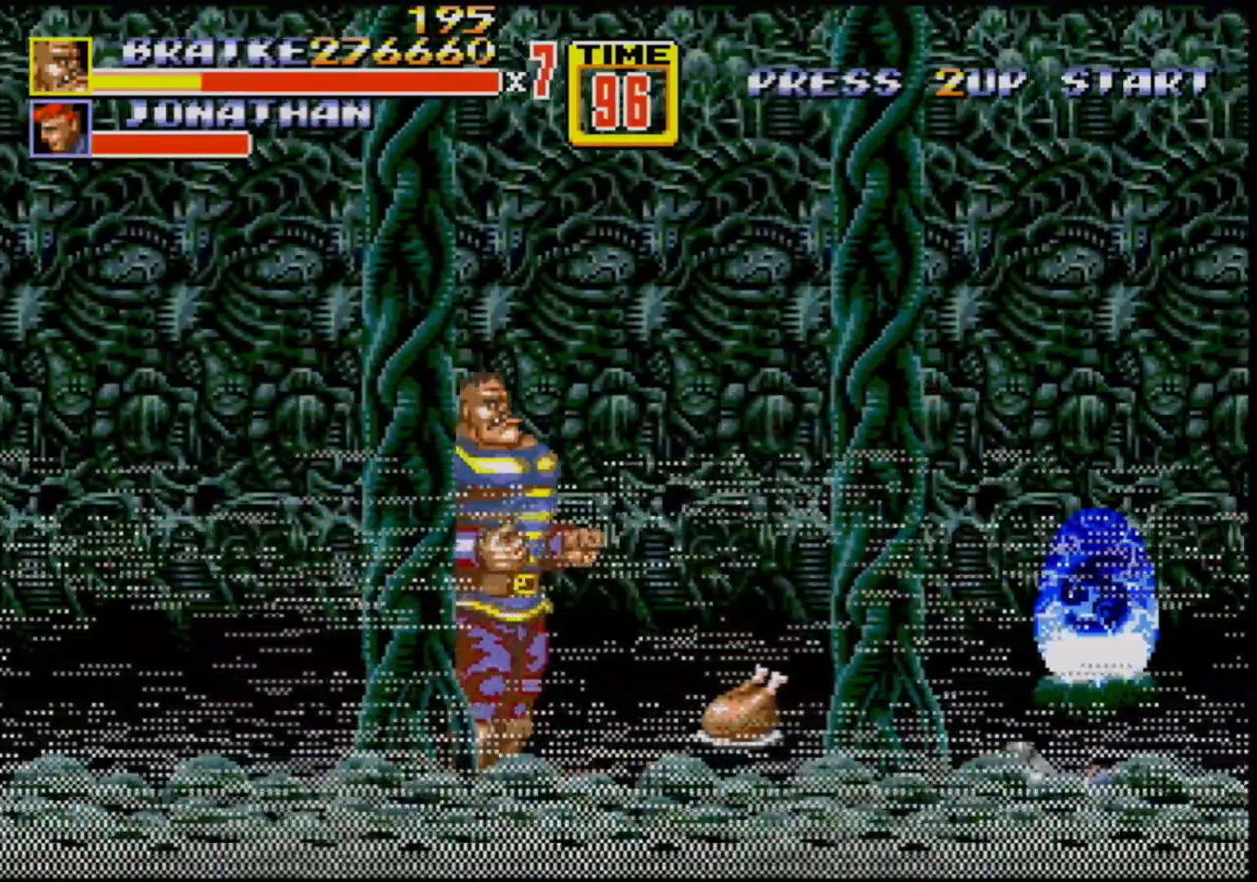
{"buttons": ["DPAD_UP", "DPAD_RIGHT"], "events": []}
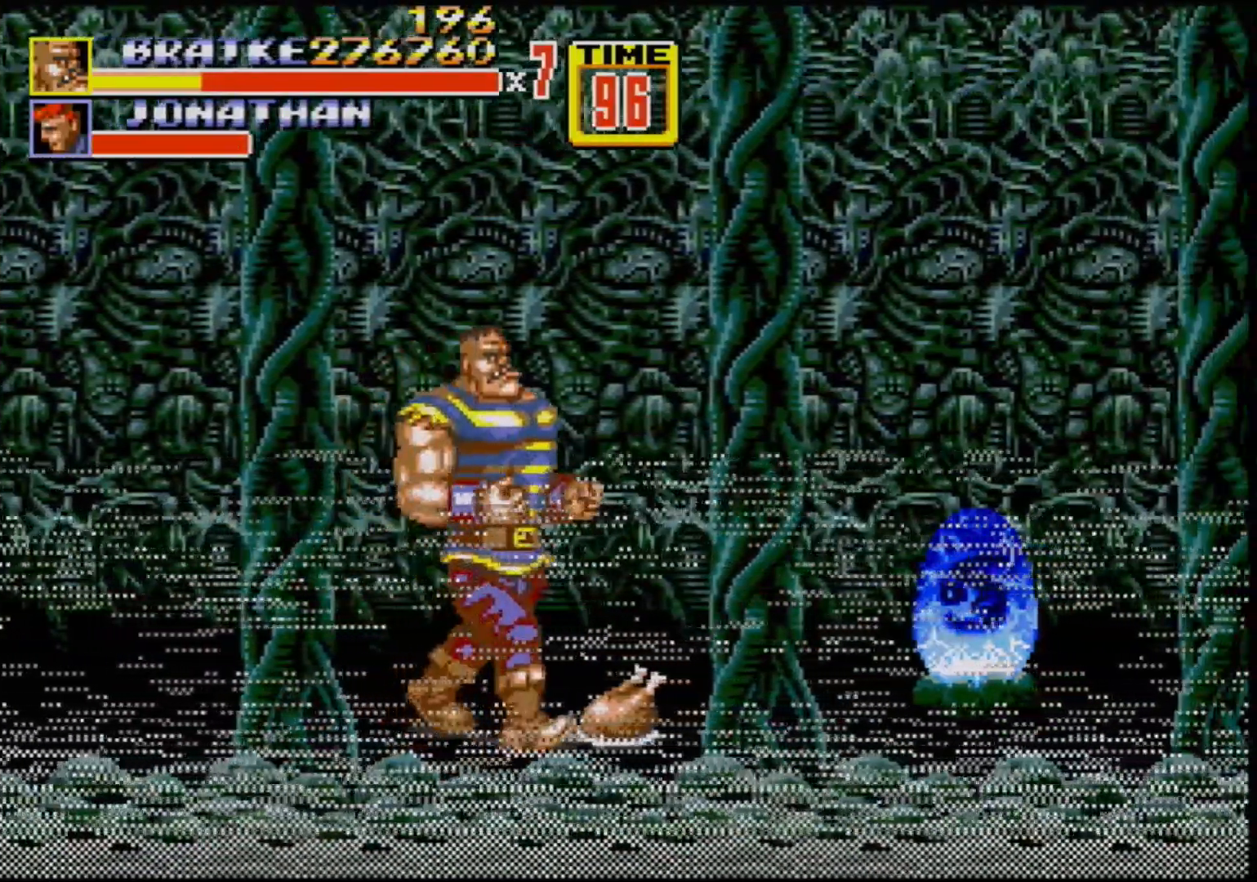
{"buttons": ["DPAD_RIGHT"], "events": [[33, "DPAD_UP", "up"]]}
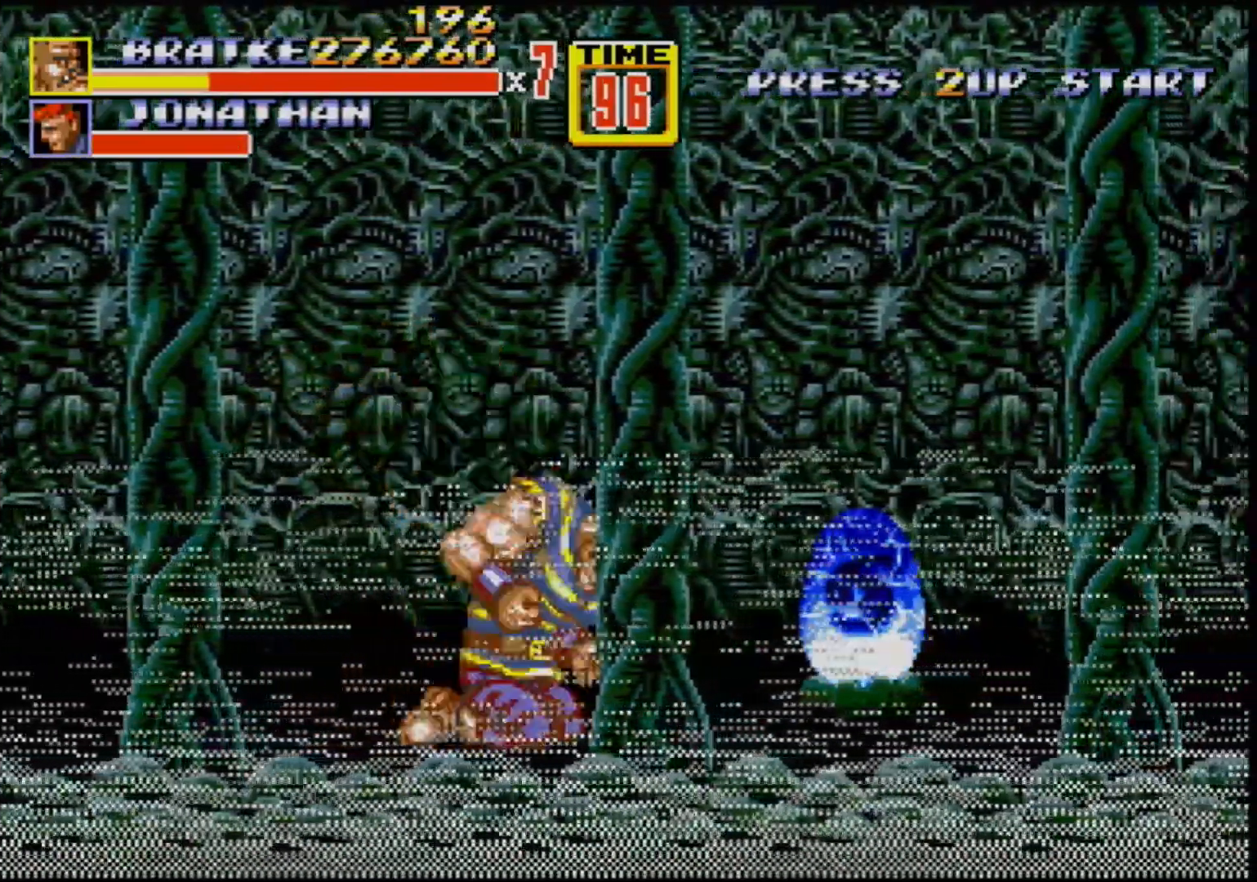
{"buttons": ["B", "DPAD_UP", "DPAD_RIGHT"], "events": [[67, "B", "down"], [217, "B", "up"], [333, "DPAD_UP", "down"], [400, "B", "down"]]}
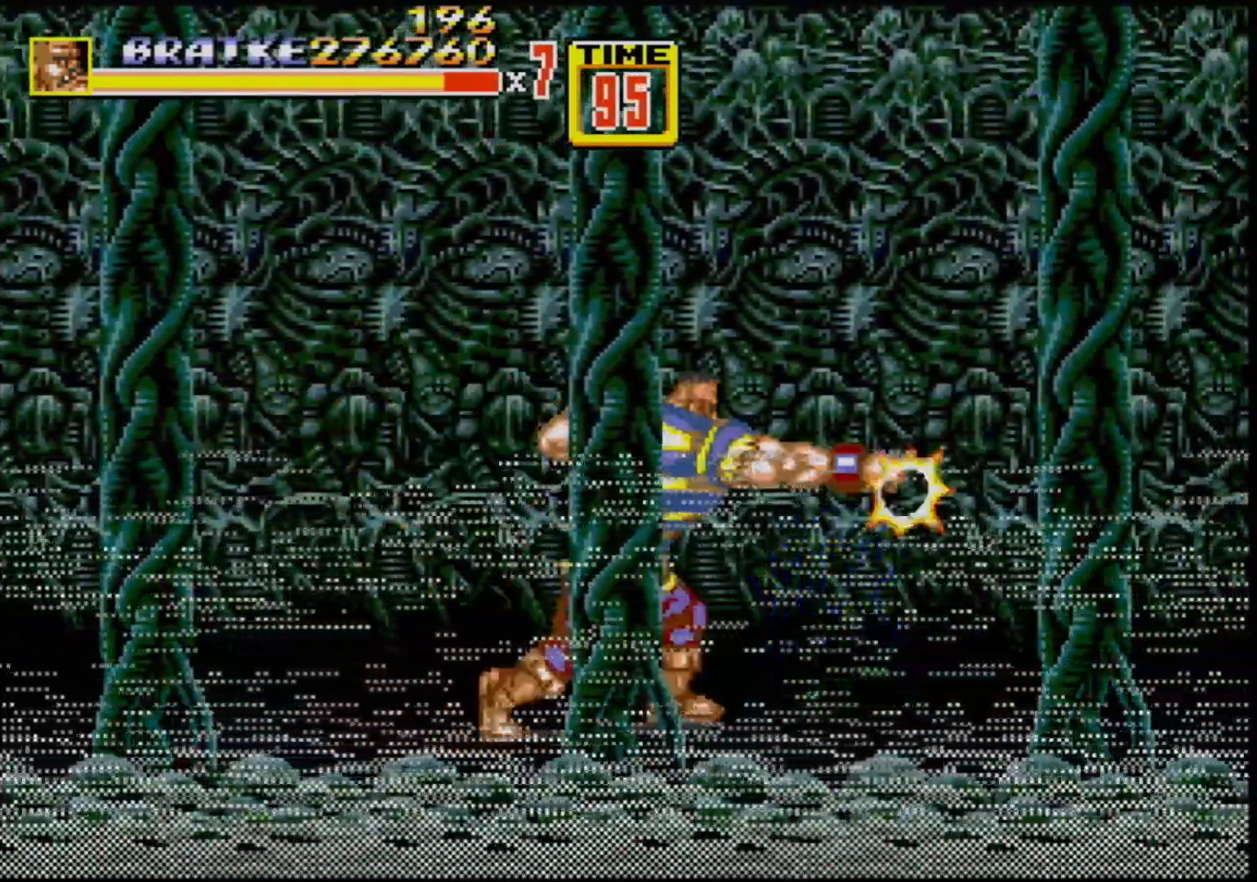
{"buttons": ["DPAD_LEFT"], "events": [[17, "DPAD_UP", "up"], [33, "DPAD_RIGHT", "up"], [67, "B", "up"], [367, "DPAD_LEFT", "down"]]}
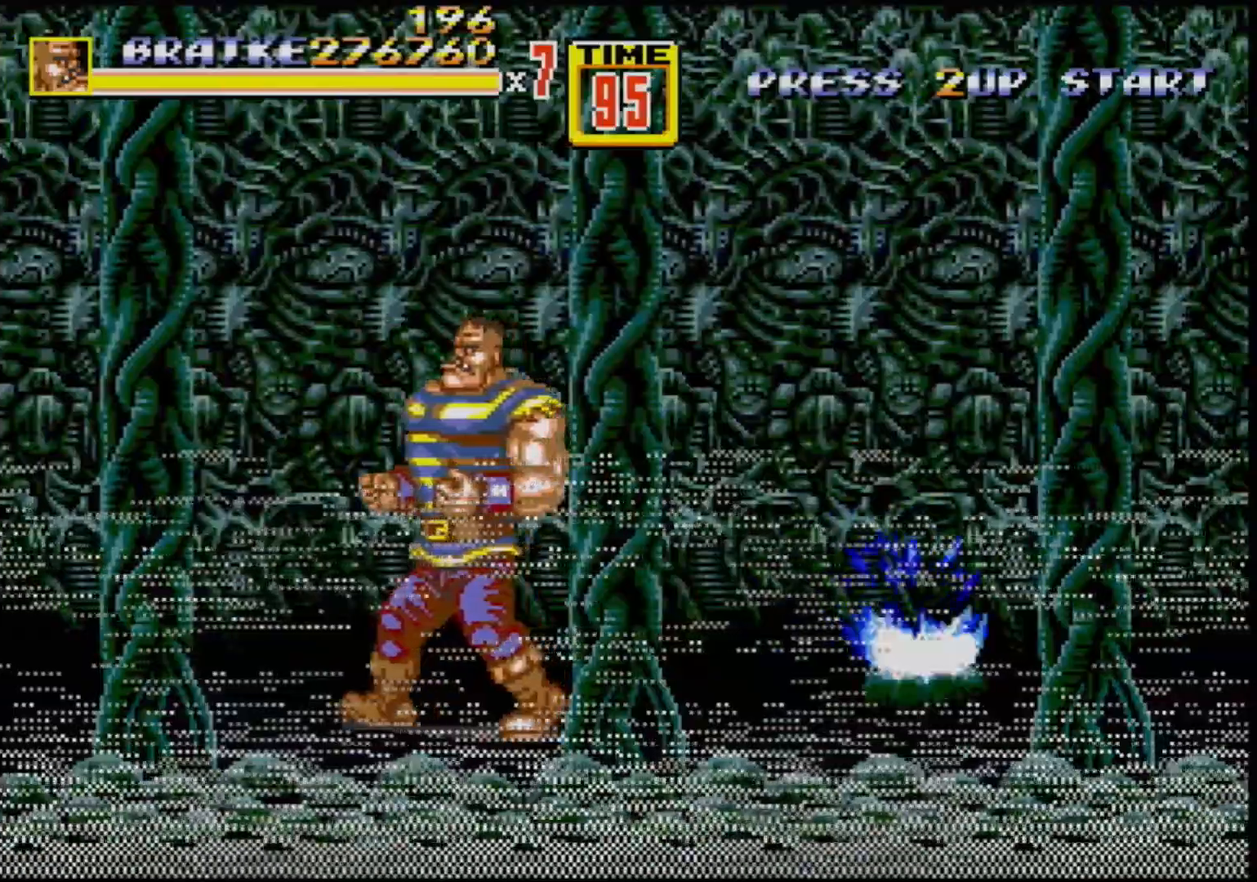
{"buttons": [], "events": [[300, "DPAD_LEFT", "up"]]}
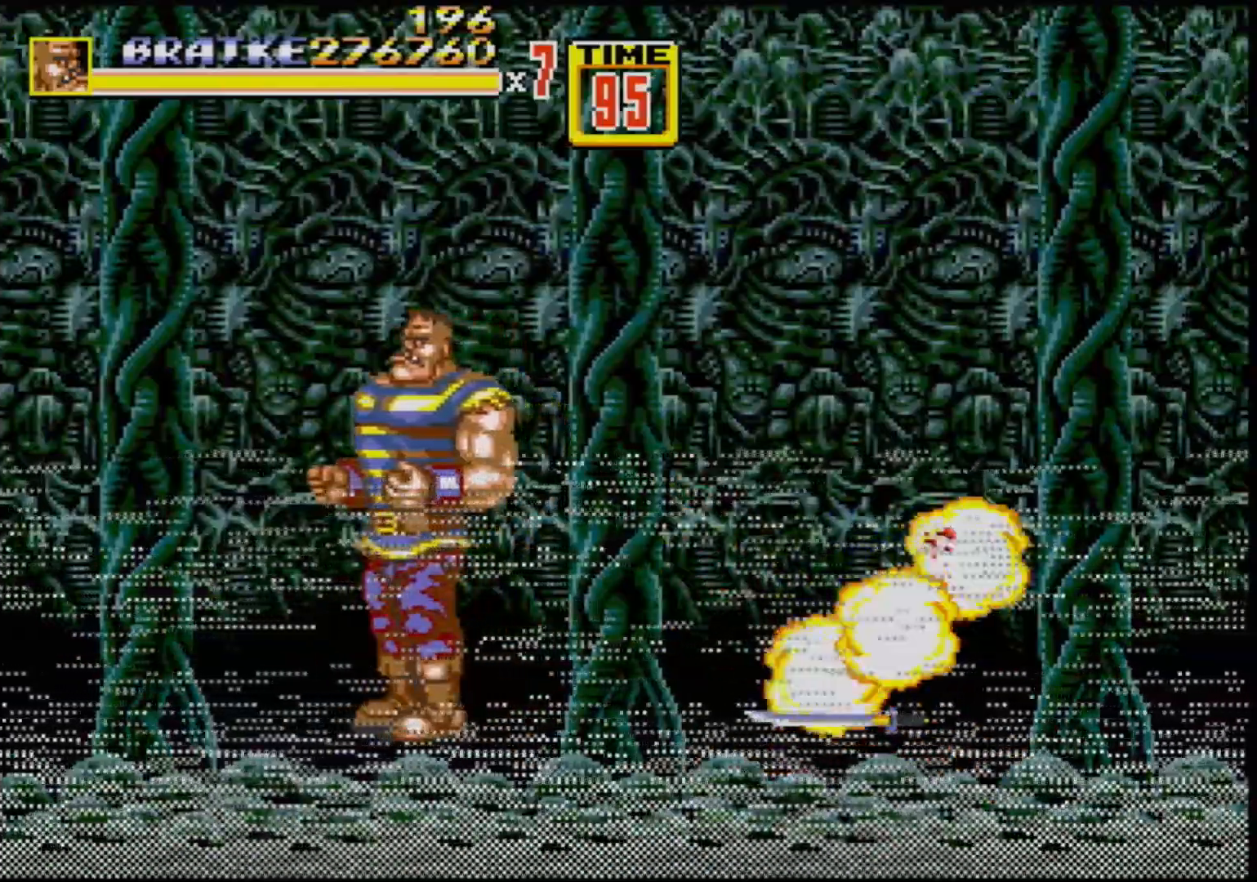
{"buttons": ["DPAD_RIGHT"], "events": [[133, "DPAD_RIGHT", "down"], [250, "C", "down"], [500, "C", "up"]]}
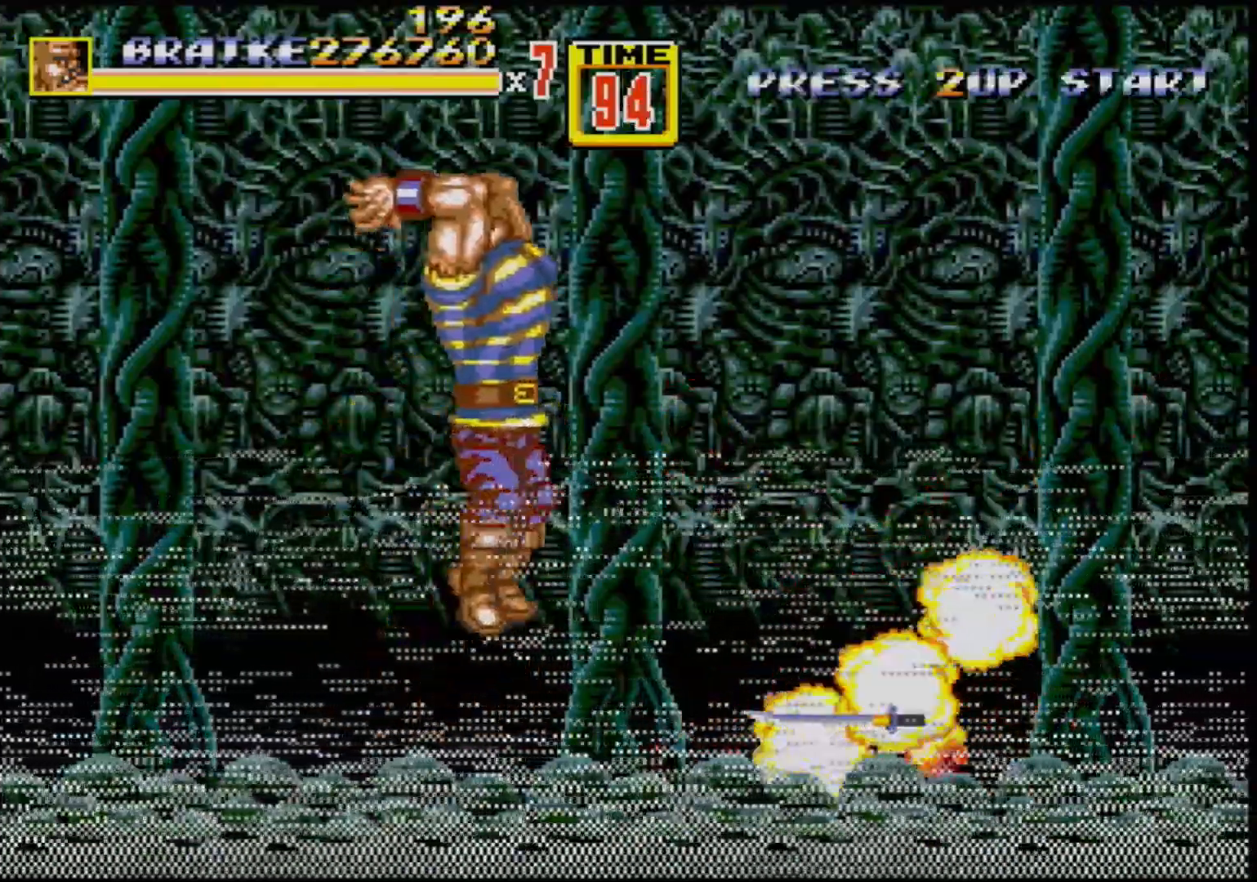
{"buttons": ["DPAD_RIGHT"], "events": []}
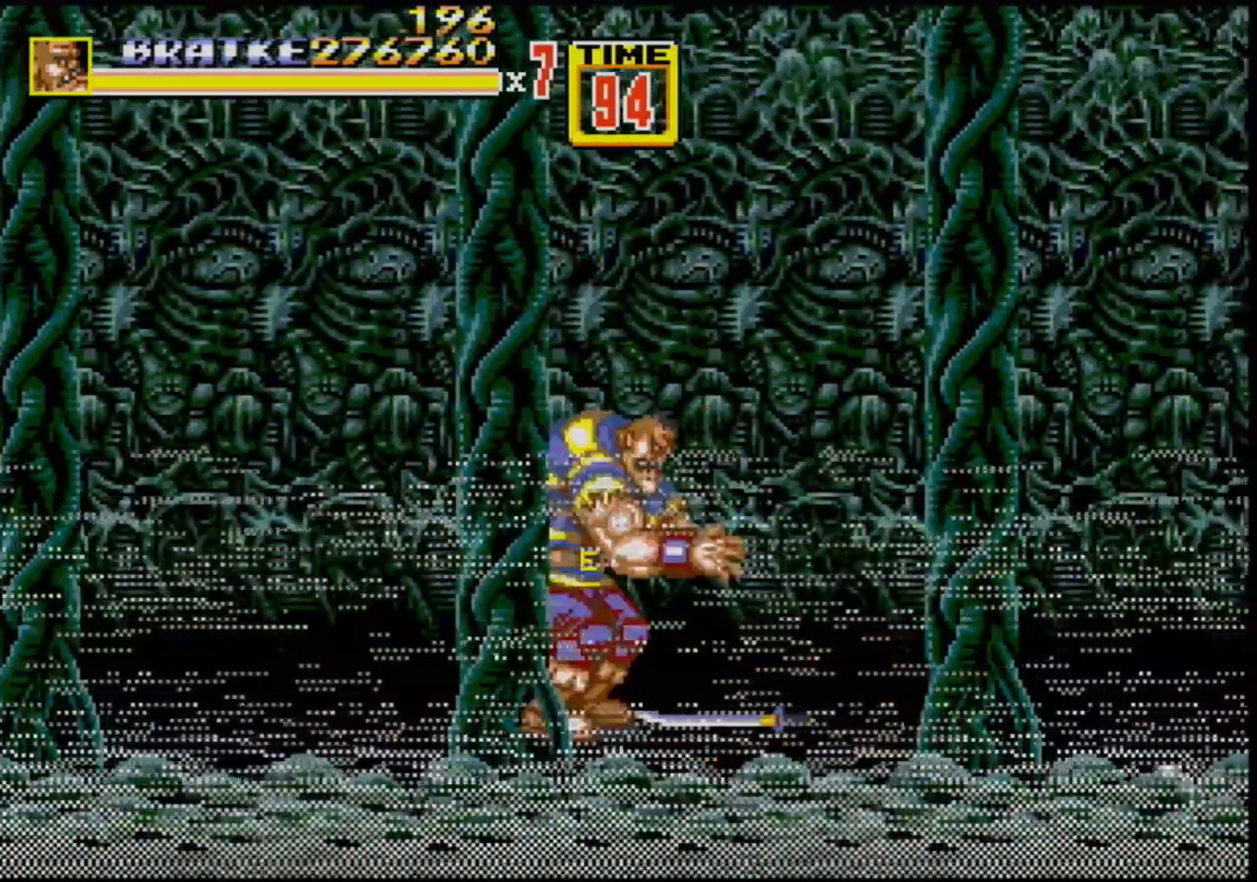
{"buttons": ["B", "DPAD_RIGHT"], "events": [[83, "DPAD_UP", "down"], [367, "DPAD_UP", "up"], [500, "B", "down"]]}
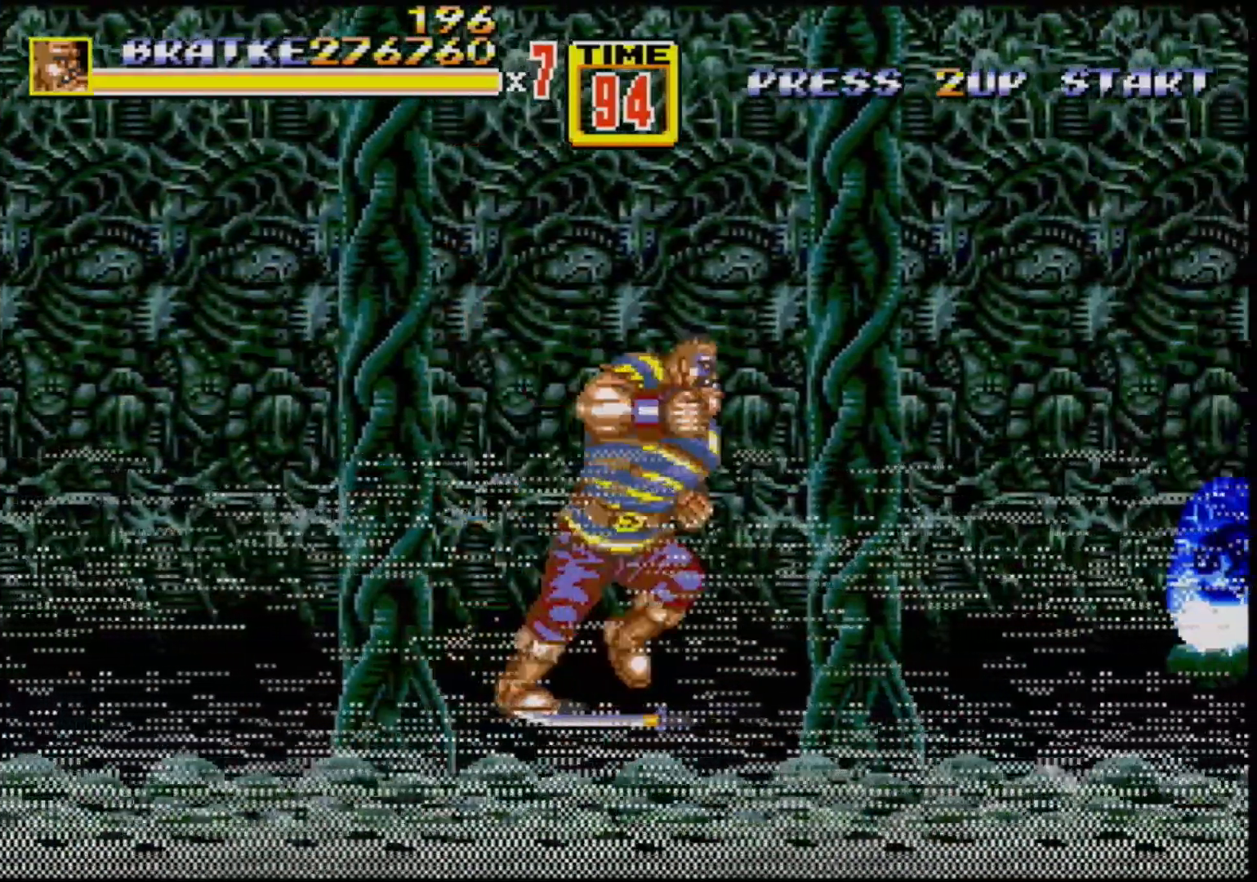
{"buttons": [], "events": [[17, "DPAD_RIGHT", "up"], [117, "B", "up"], [183, "DPAD_DOWN", "down"], [400, "DPAD_DOWN", "up"]]}
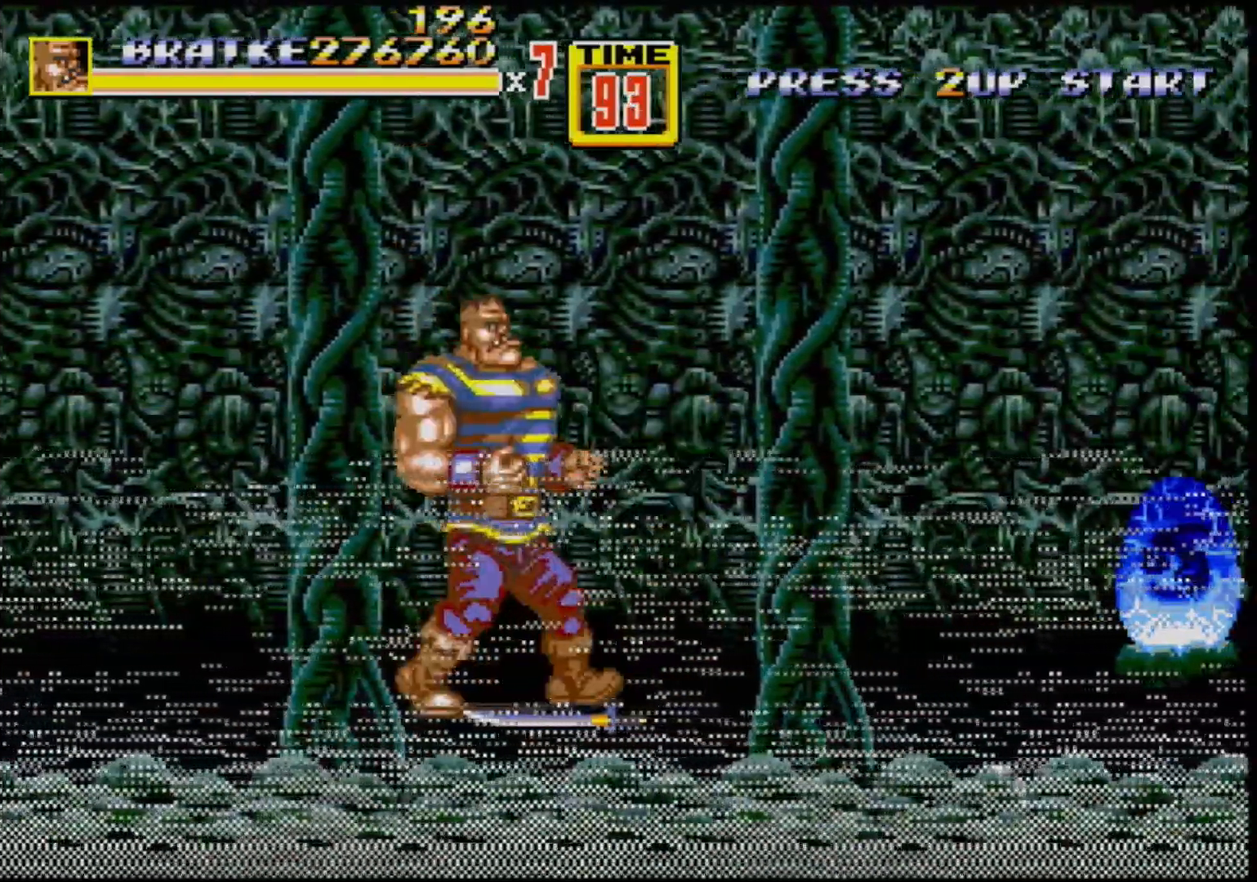
{"buttons": [], "events": [[17, "DPAD_RIGHT", "down"], [50, "DPAD_DOWN", "down"], [183, "DPAD_DOWN", "up"], [183, "DPAD_RIGHT", "up"], [300, "B", "down"], [433, "B", "up"]]}
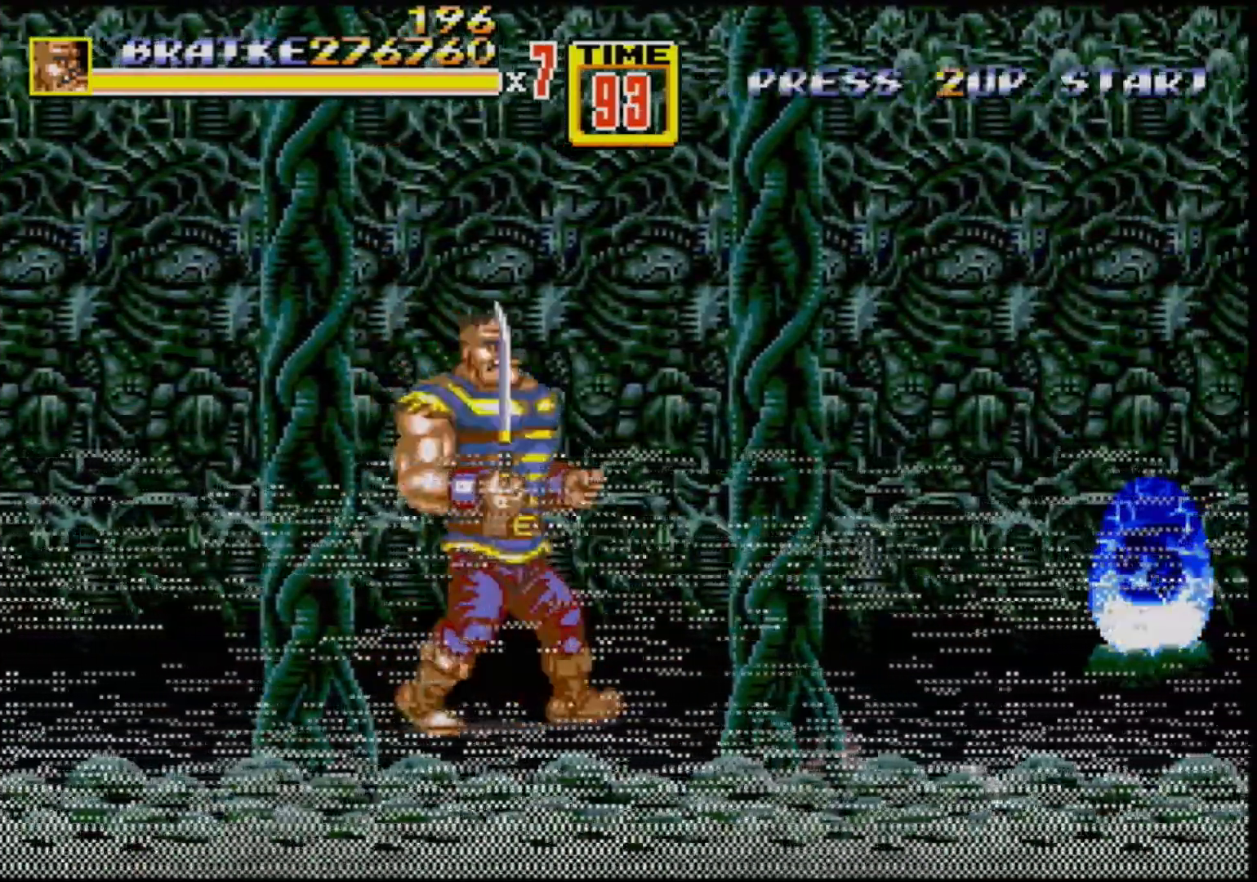
{"buttons": ["DPAD_DOWN", "DPAD_RIGHT"], "events": [[33, "DPAD_DOWN", "down"], [233, "DPAD_RIGHT", "down"]]}
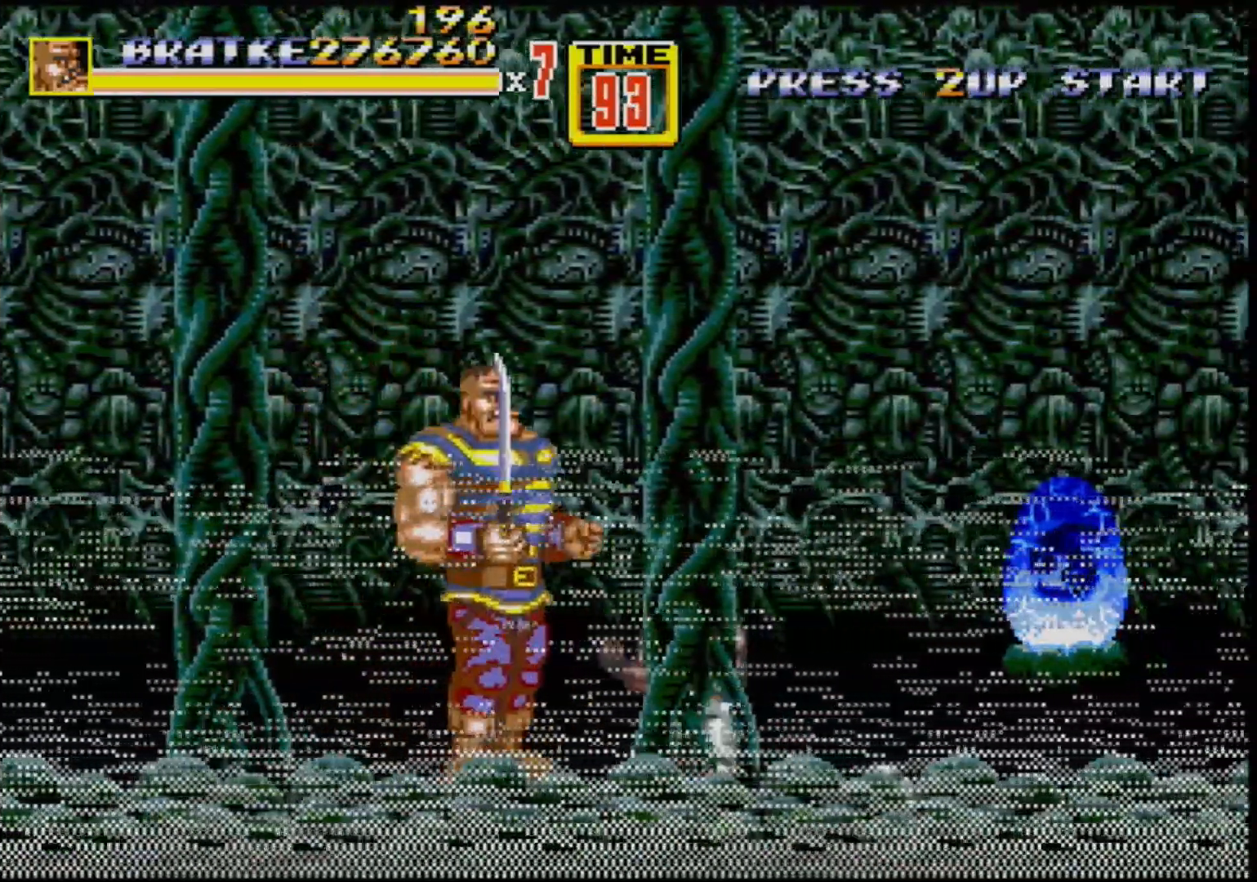
{"buttons": ["B"], "events": [[417, "B", "down"], [417, "DPAD_RIGHT", "up"], [433, "DPAD_DOWN", "up"]]}
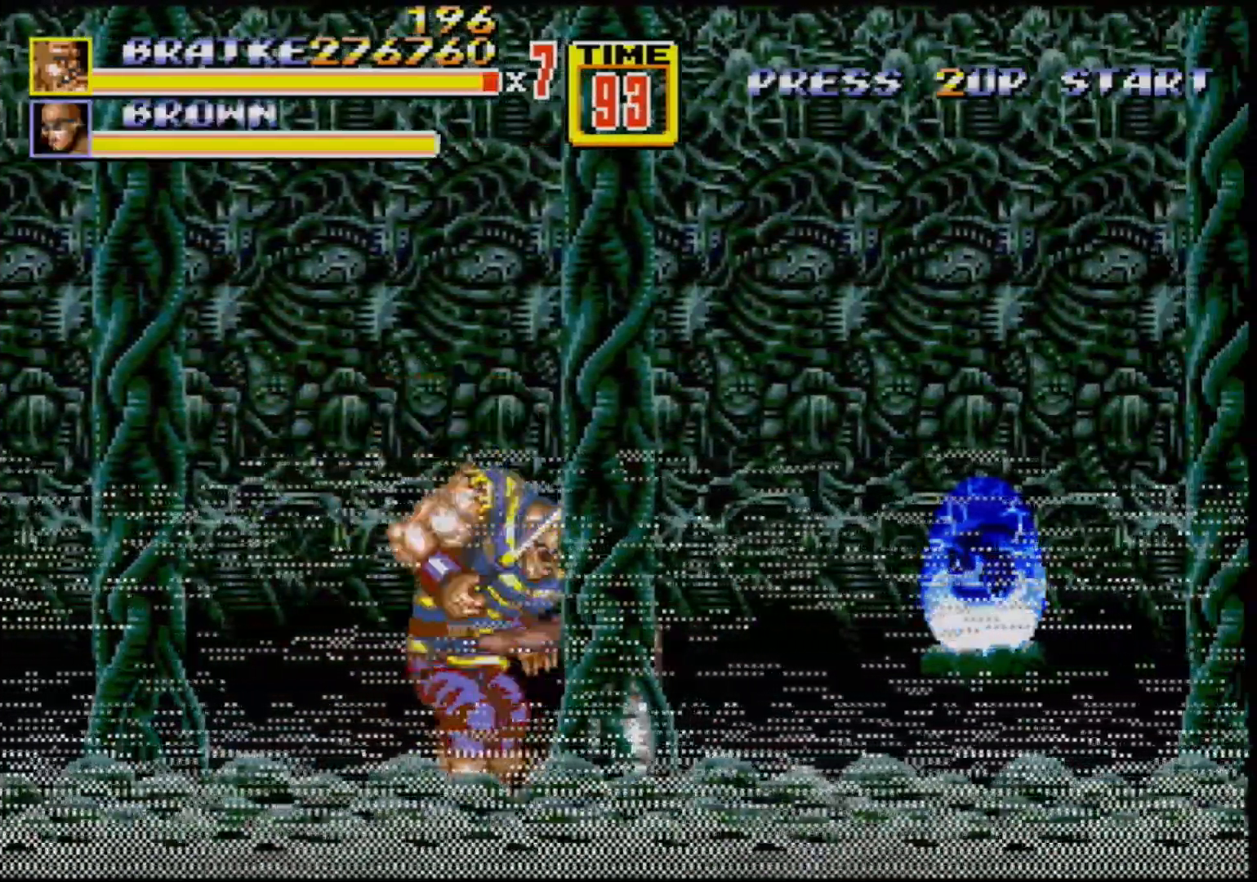
{"buttons": [], "events": [[33, "B", "up"], [300, "B", "down"], [317, "B", "up"], [400, "B", "down"], [467, "B", "up"]]}
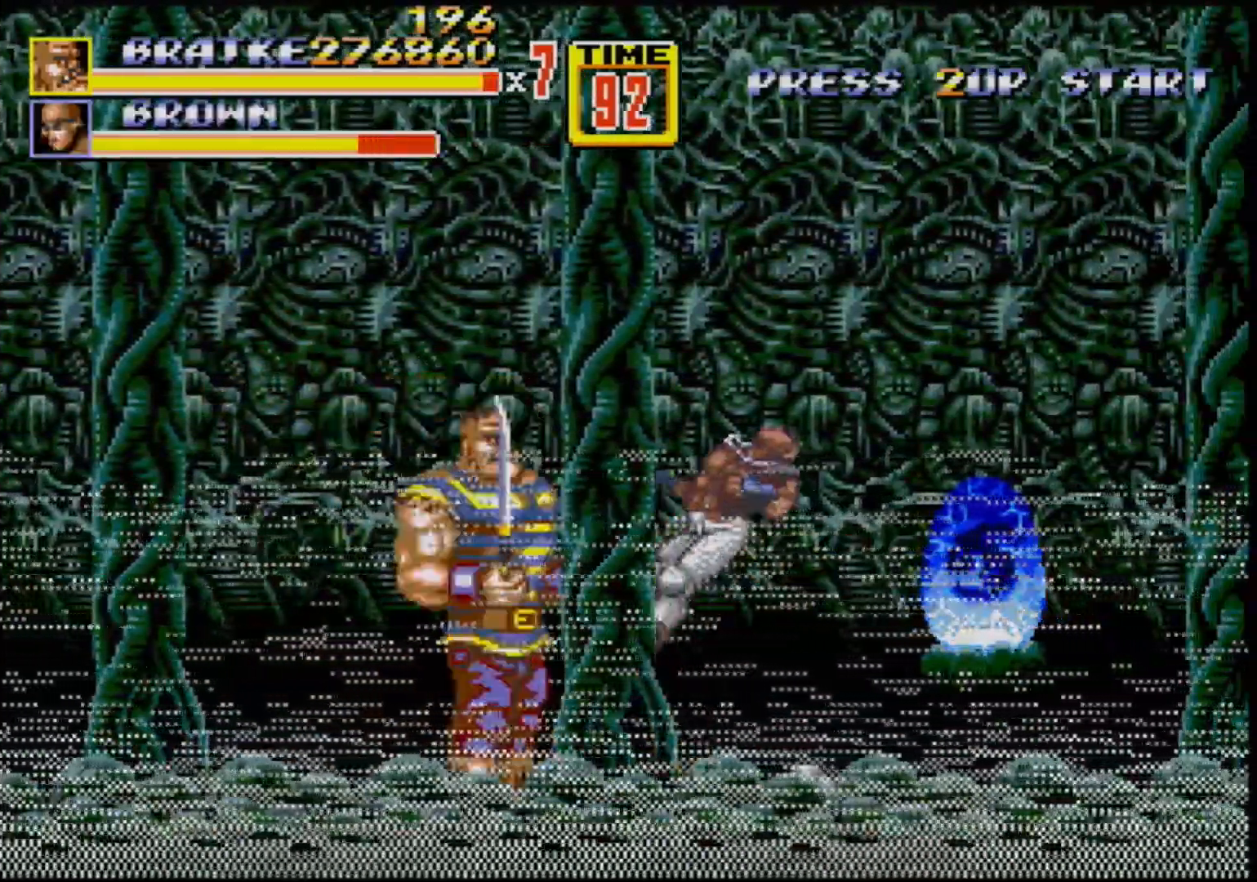
{"buttons": ["B"], "events": [[83, "B", "down"], [183, "B", "up"], [383, "B", "down"], [433, "B", "up"], [483, "B", "down"]]}
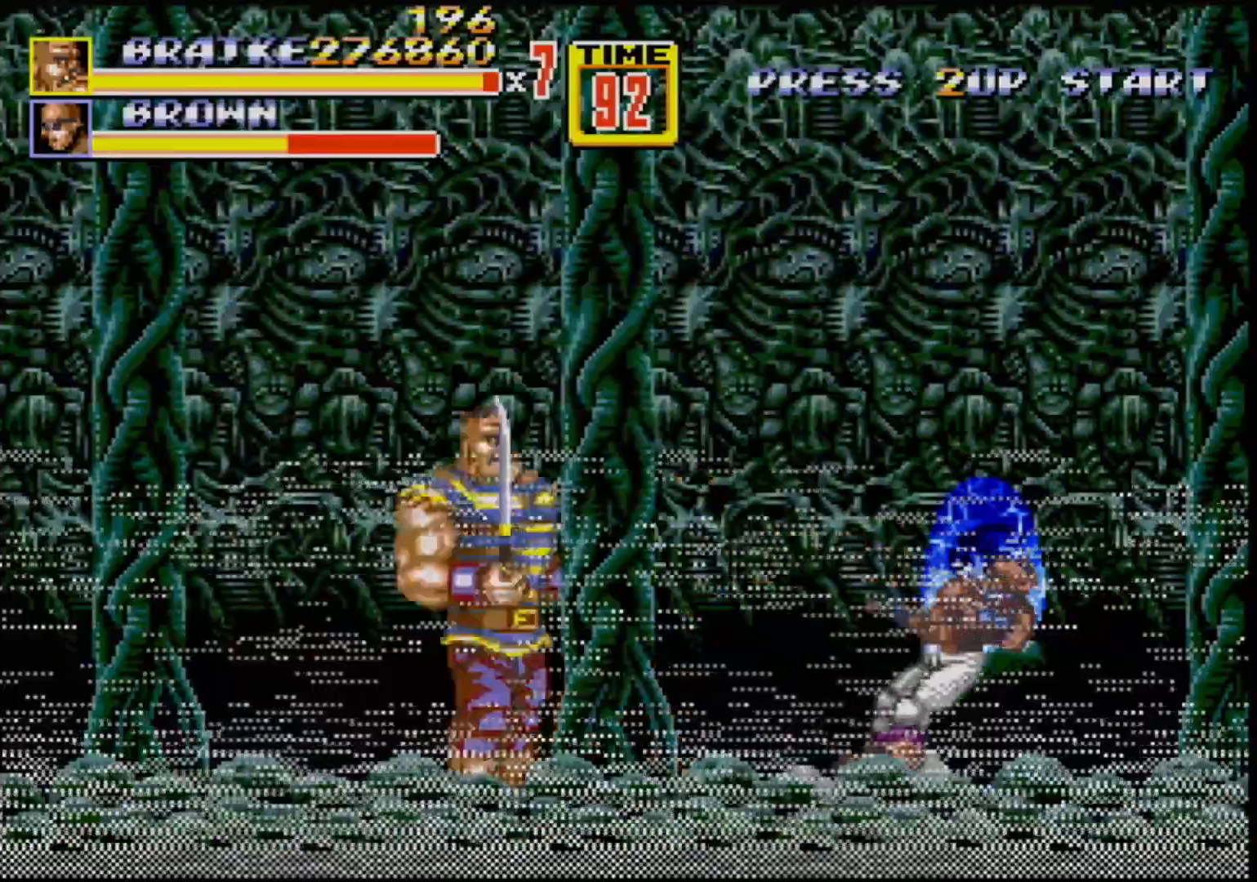
{"buttons": ["B"], "events": [[50, "B", "up"], [100, "B", "down"], [167, "B", "up"], [233, "B", "down"], [300, "B", "up"], [383, "B", "down"], [400, "B", "up"], [500, "B", "down"]]}
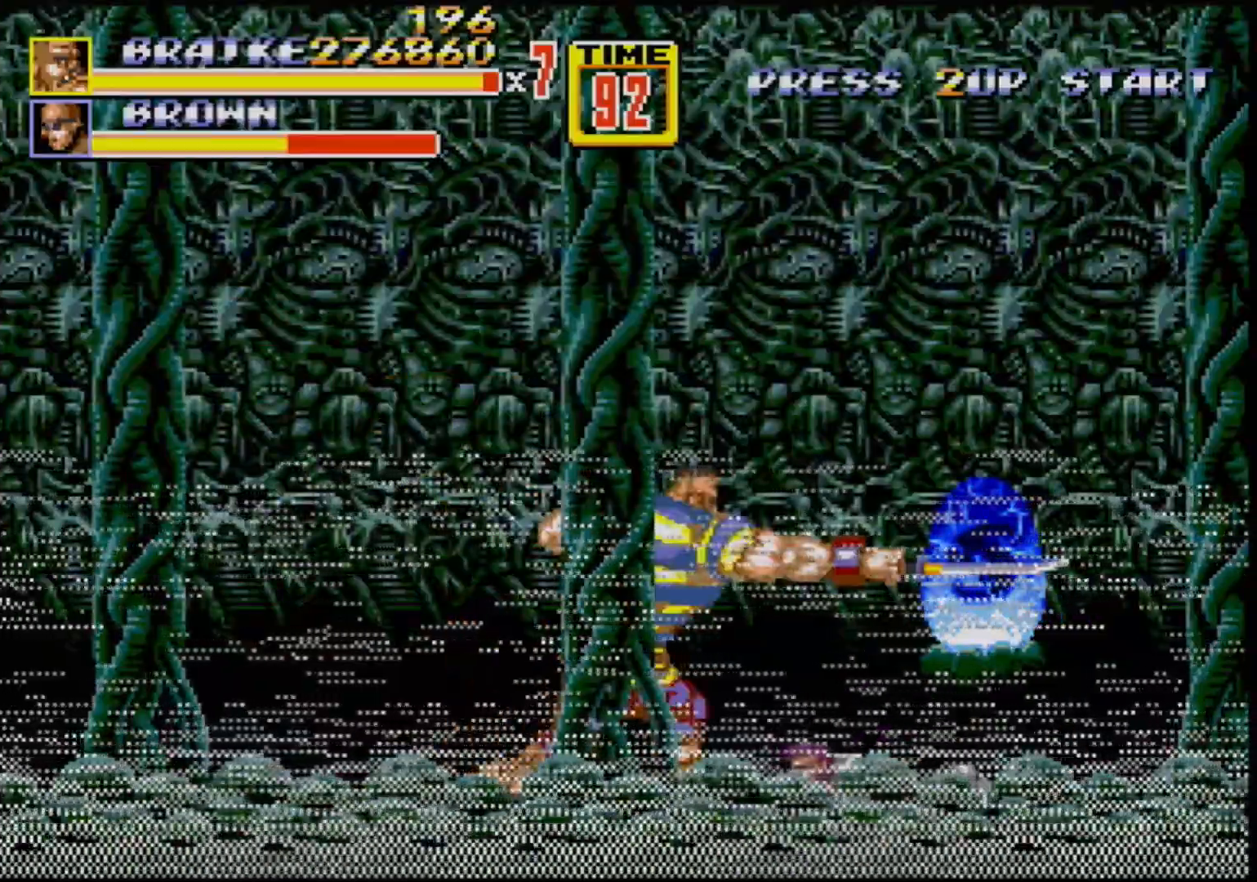
{"buttons": ["B", "DPAD_DOWN"], "events": [[17, "B", "up"], [17, "DPAD_DOWN", "down"], [117, "B", "down"], [150, "B", "up"], [283, "B", "down"], [317, "B", "up"], [350, "B", "down"], [417, "B", "up"], [483, "B", "down"]]}
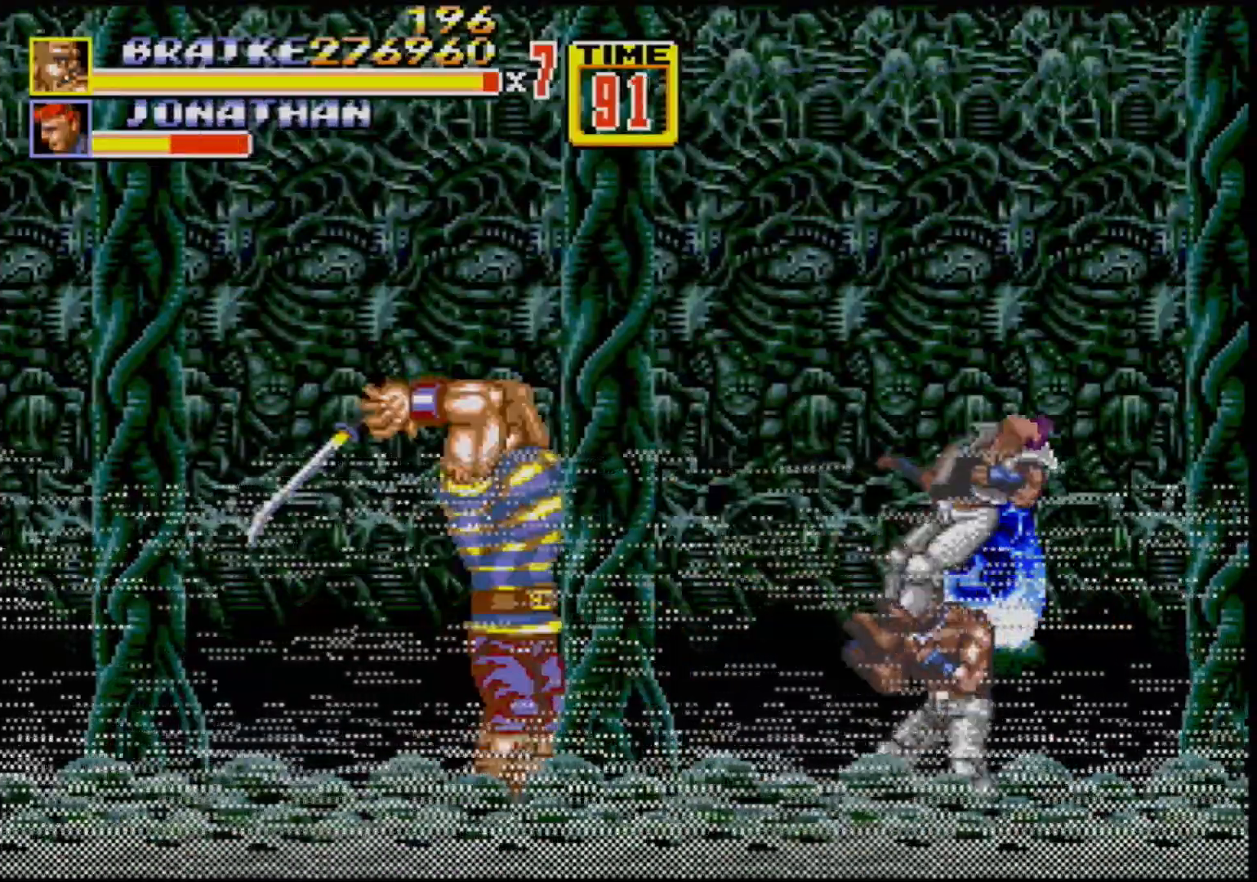
{"buttons": ["B"], "events": [[17, "DPAD_DOWN", "up"], [33, "B", "up"], [100, "B", "down"], [183, "B", "up"], [267, "B", "down"], [317, "B", "up"], [383, "B", "down"], [433, "B", "up"], [500, "B", "down"]]}
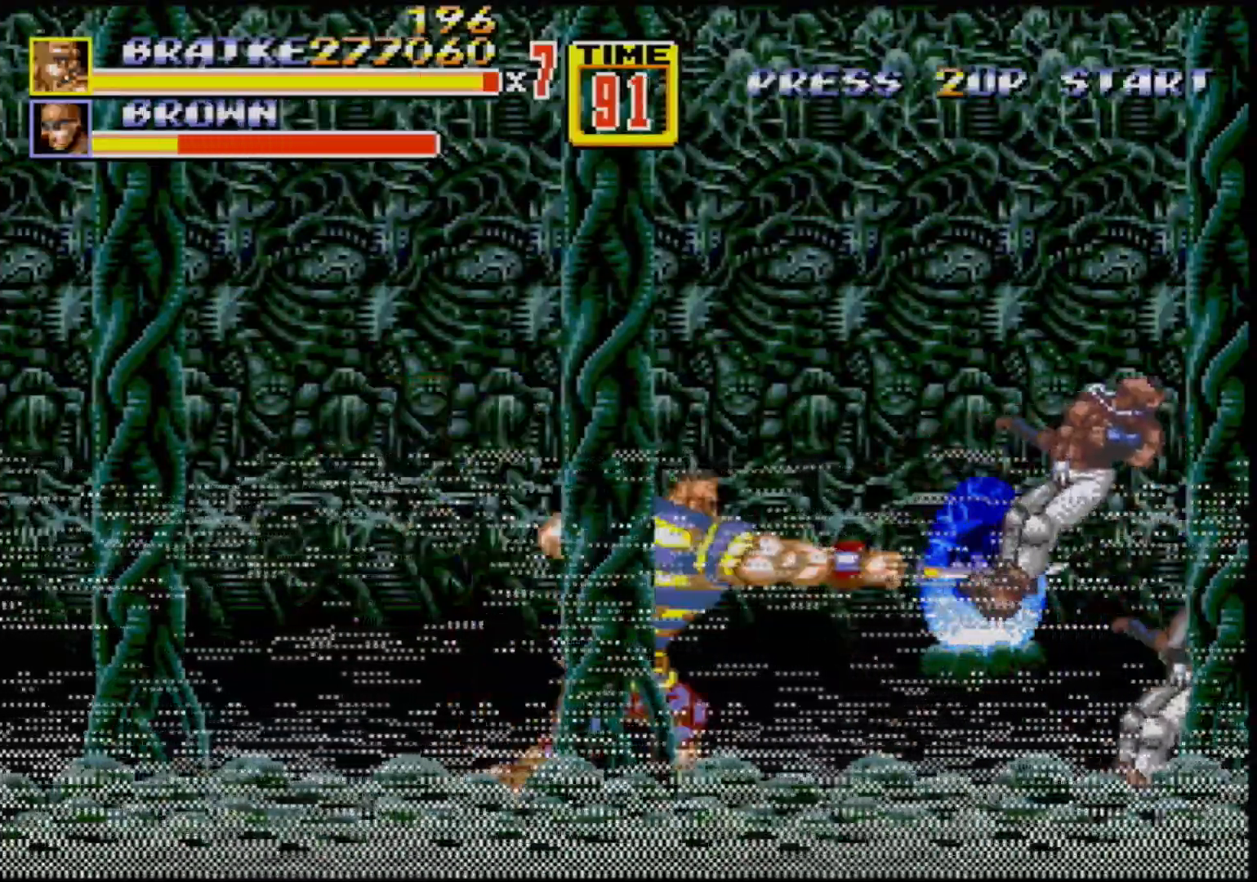
{"buttons": ["DPAD_RIGHT"], "events": [[100, "B", "up"], [283, "DPAD_RIGHT", "down"], [333, "DPAD_RIGHT", "up"], [400, "DPAD_RIGHT", "down"]]}